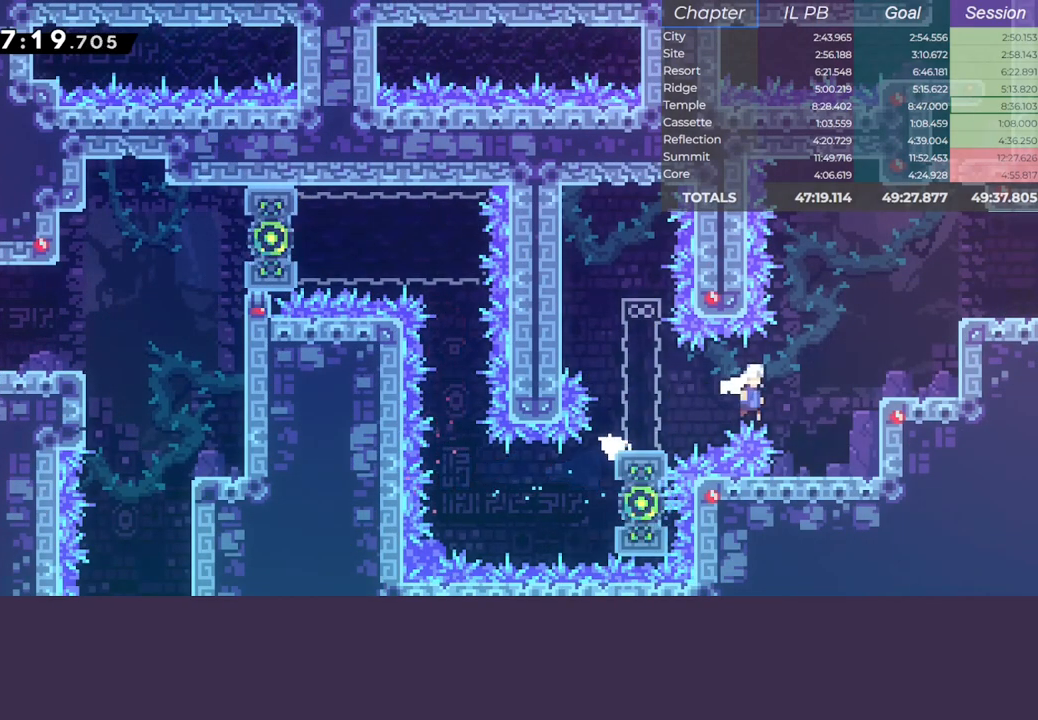
Gameplay with keyboard; each line is a JSON object with the keys held at the frame after it. "events" lists presses ("down") and releases ("up") of "climb", "dash", "down", "jump", "left", "pause", "right" and "up" between this image and that frame as [ms after this image, input, new state], when the widget could be followed in between. No other keys are recorded. Mouse input is not recorded. Key names are as the overlay labels them; some are game actions (e.g. jump) rather than physical keys.
{"keys": ["down", "right"], "events": [[33, "up", "down"], [50, "dash", "down"], [233, "up", "up"], [267, "dash", "up"], [283, "jump", "up"], [333, "down", "down"]]}
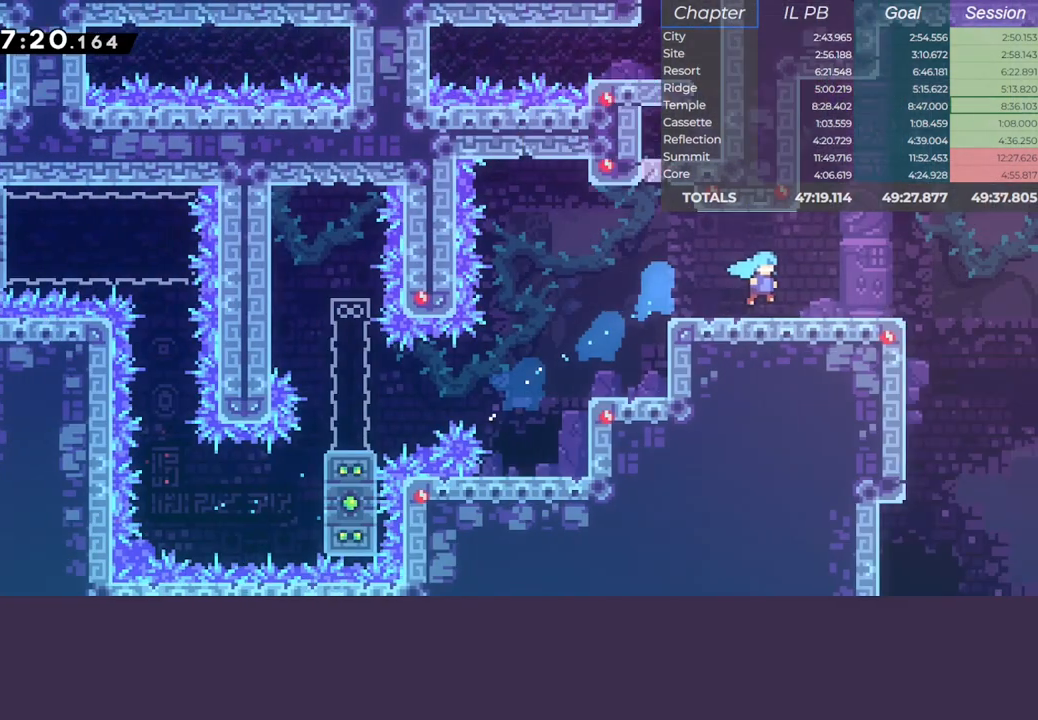
{"keys": ["down", "right"], "events": []}
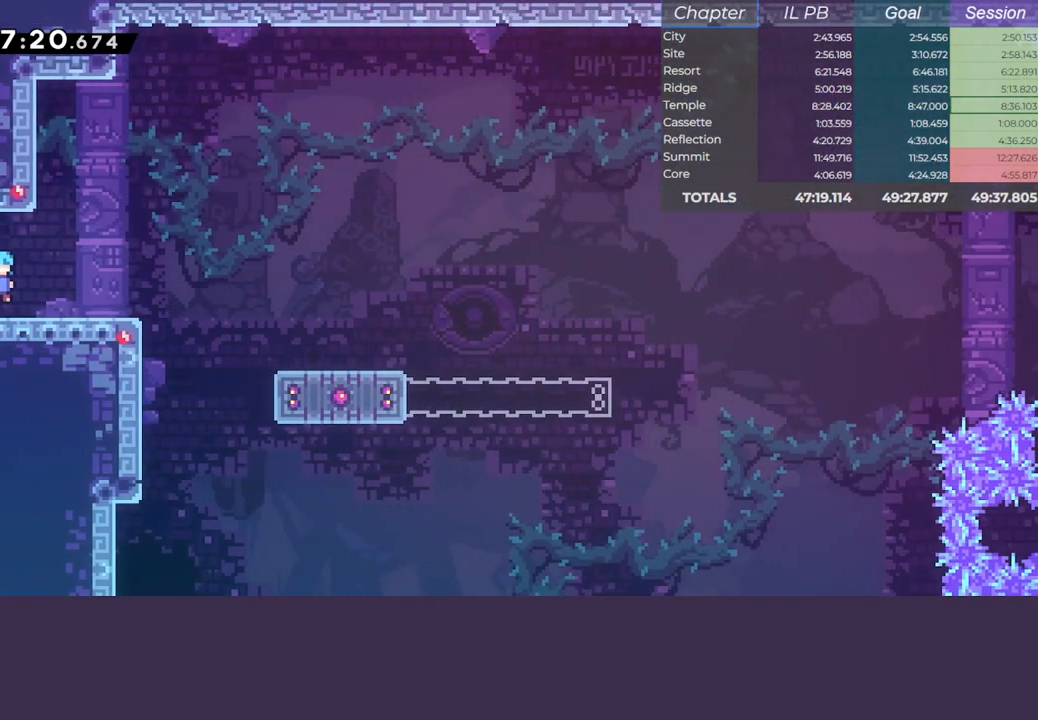
{"keys": ["down", "right"], "events": [[283, "jump", "down"], [317, "jump", "up"]]}
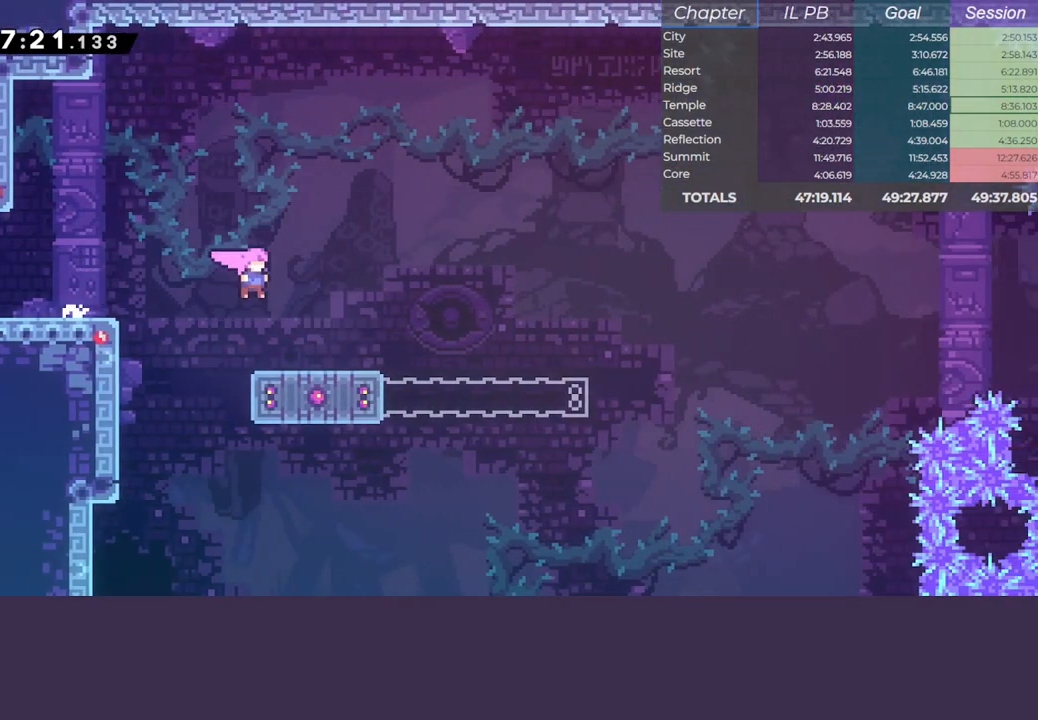
{"keys": ["jump", "right"], "events": [[83, "dash", "down"], [283, "jump", "down"], [317, "down", "up"], [333, "dash", "up"]]}
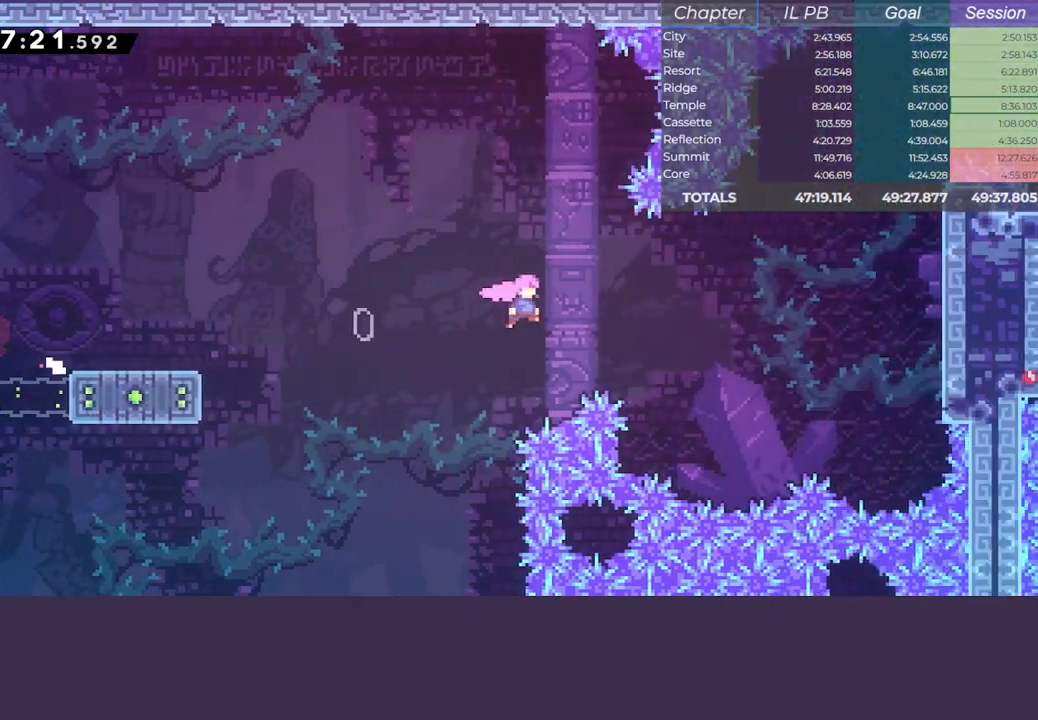
{"keys": ["climb", "jump", "right"], "events": [[50, "dash", "down"], [50, "up", "down"], [283, "climb", "down"], [317, "up", "up"], [350, "dash", "up"]]}
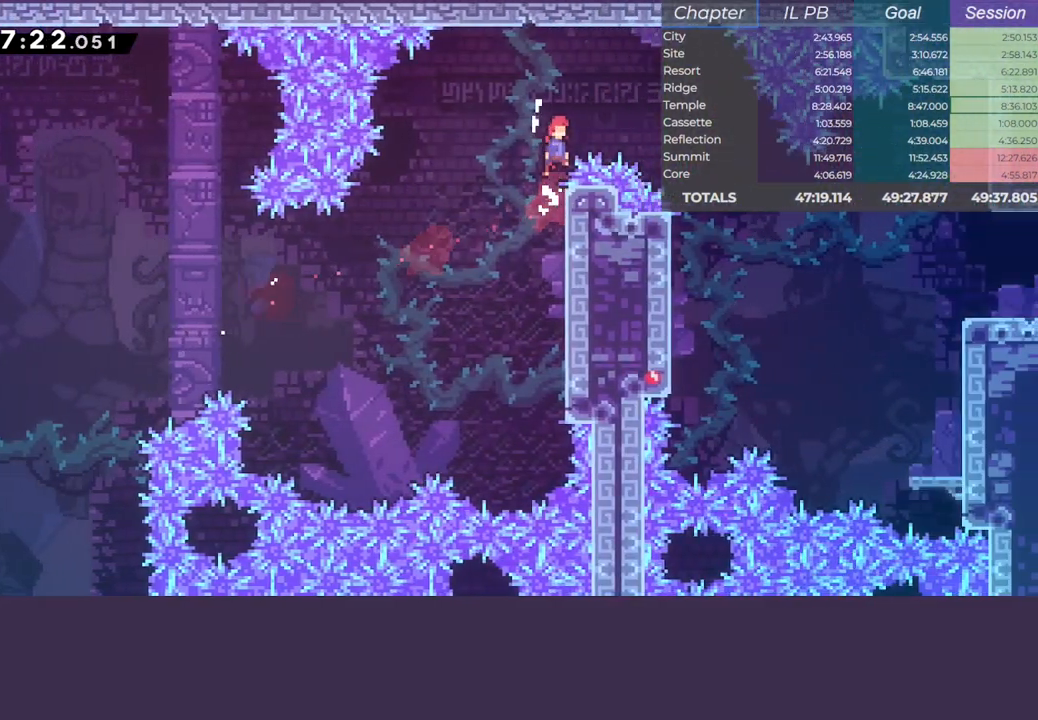
{"keys": ["jump", "right"], "events": [[483, "climb", "up"]]}
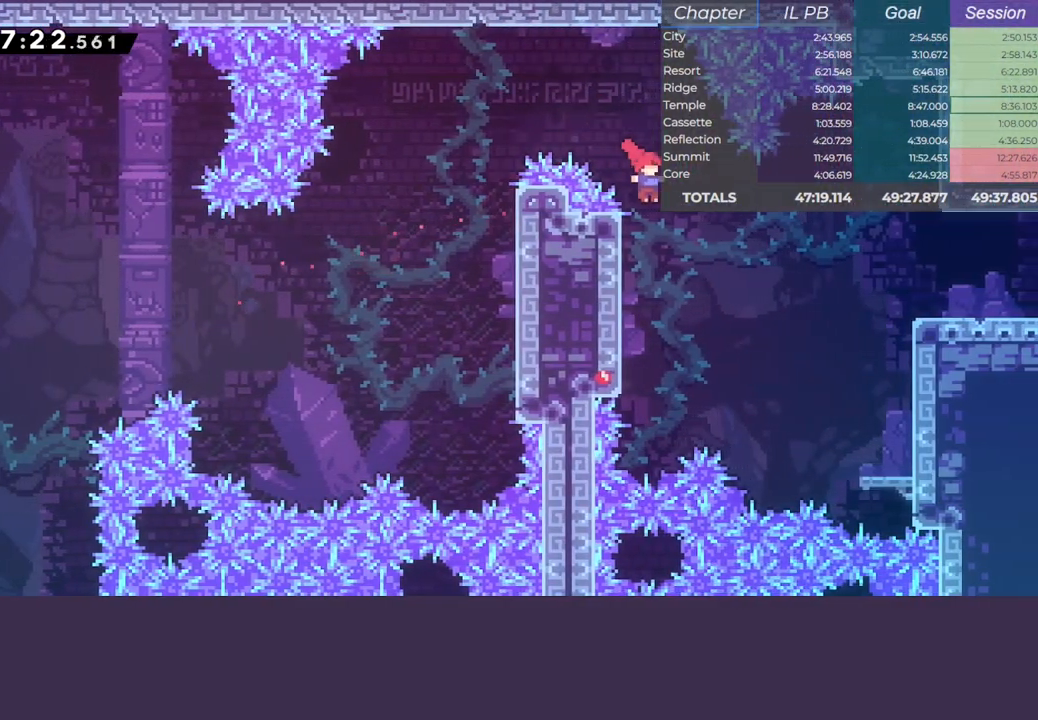
{"keys": ["right"], "events": [[50, "jump", "up"], [67, "dash", "down"], [350, "dash", "up"]]}
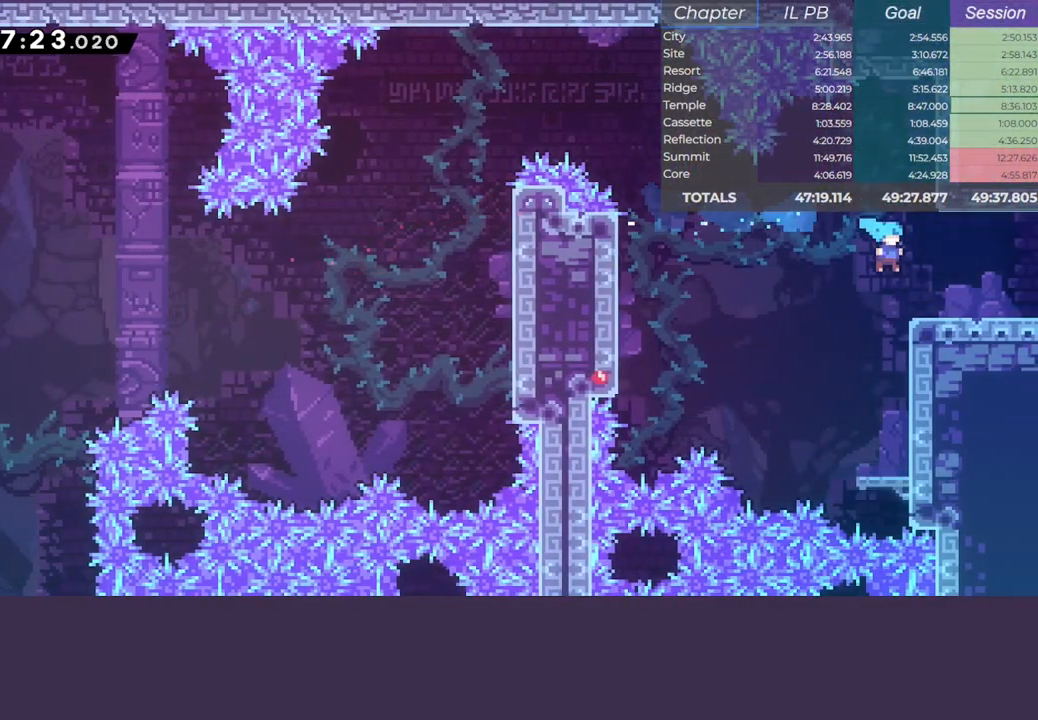
{"keys": ["right"], "events": [[167, "dash", "down"], [383, "dash", "up"]]}
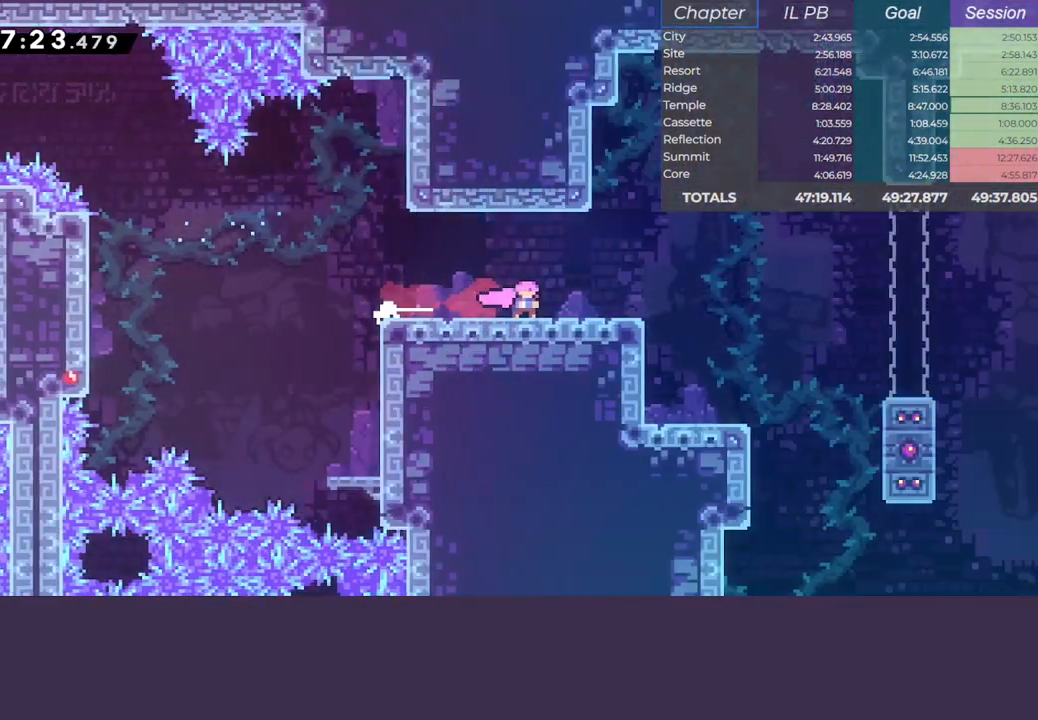
{"keys": ["right"], "events": []}
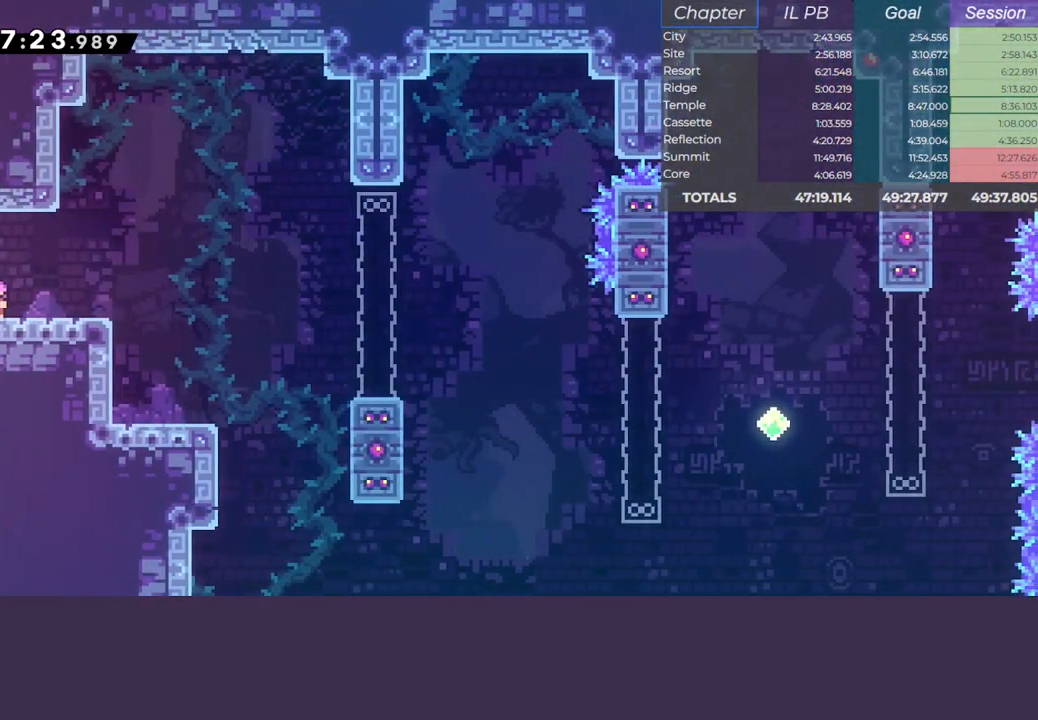
{"keys": ["dash", "right"], "events": [[50, "jump", "down"], [317, "dash", "down"], [350, "jump", "up"]]}
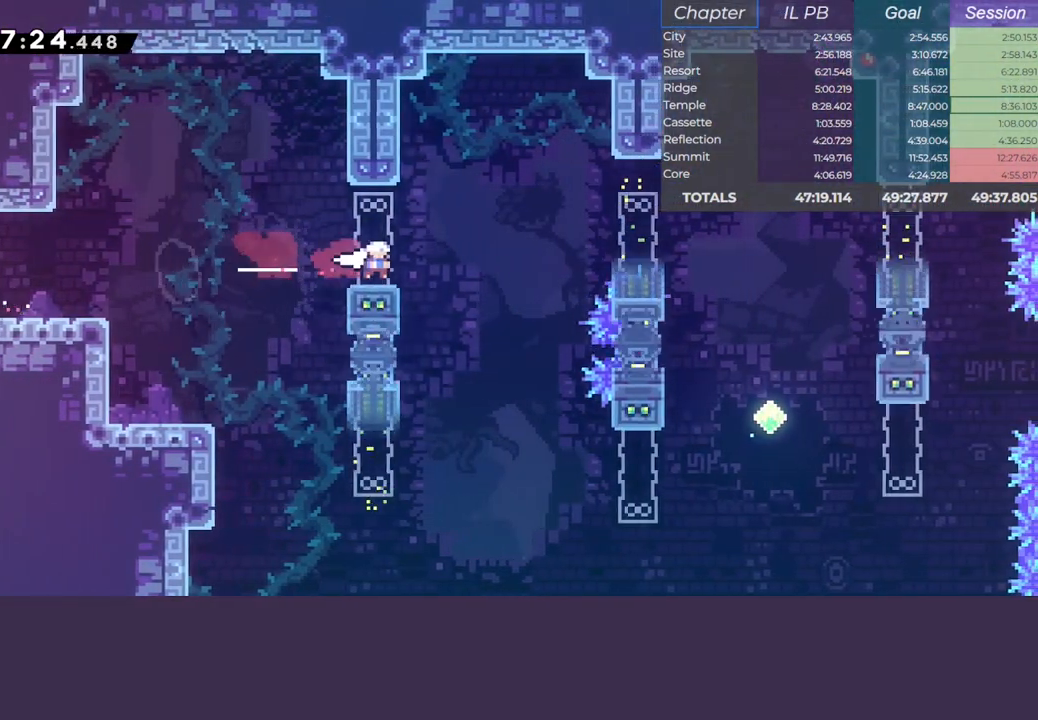
{"keys": ["down", "right"], "events": [[17, "jump", "down"], [50, "dash", "up"], [200, "down", "down"], [217, "dash", "down"], [383, "dash", "up"], [417, "jump", "up"]]}
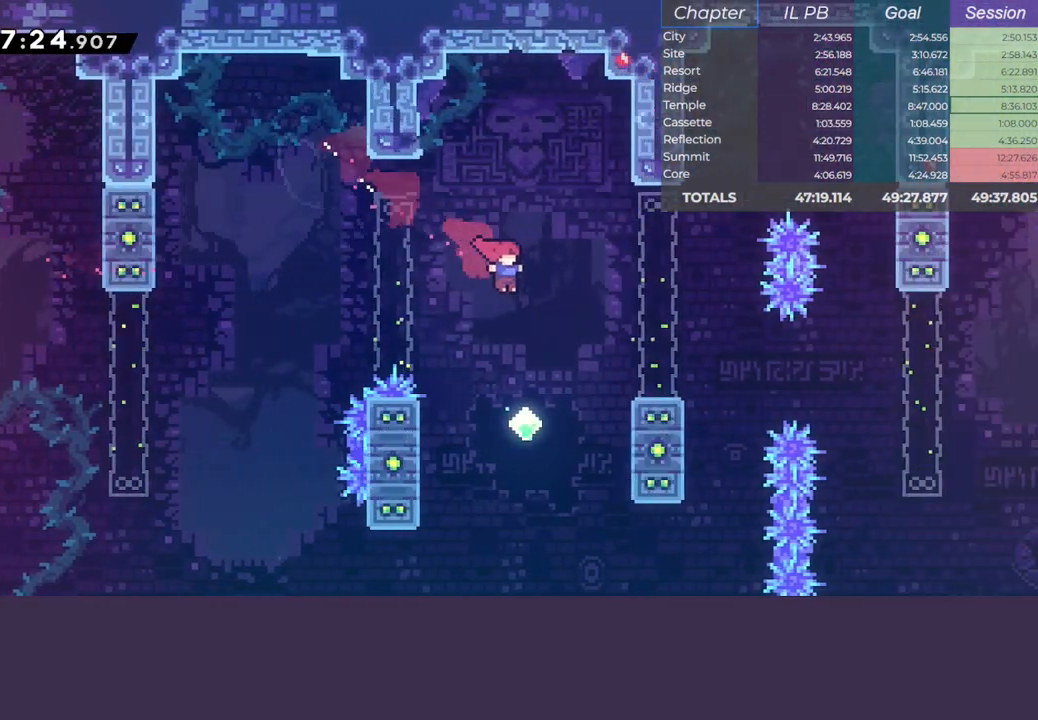
{"keys": ["jump", "right"], "events": [[33, "dash", "down"], [150, "dash", "up"], [283, "jump", "down"], [333, "down", "up"]]}
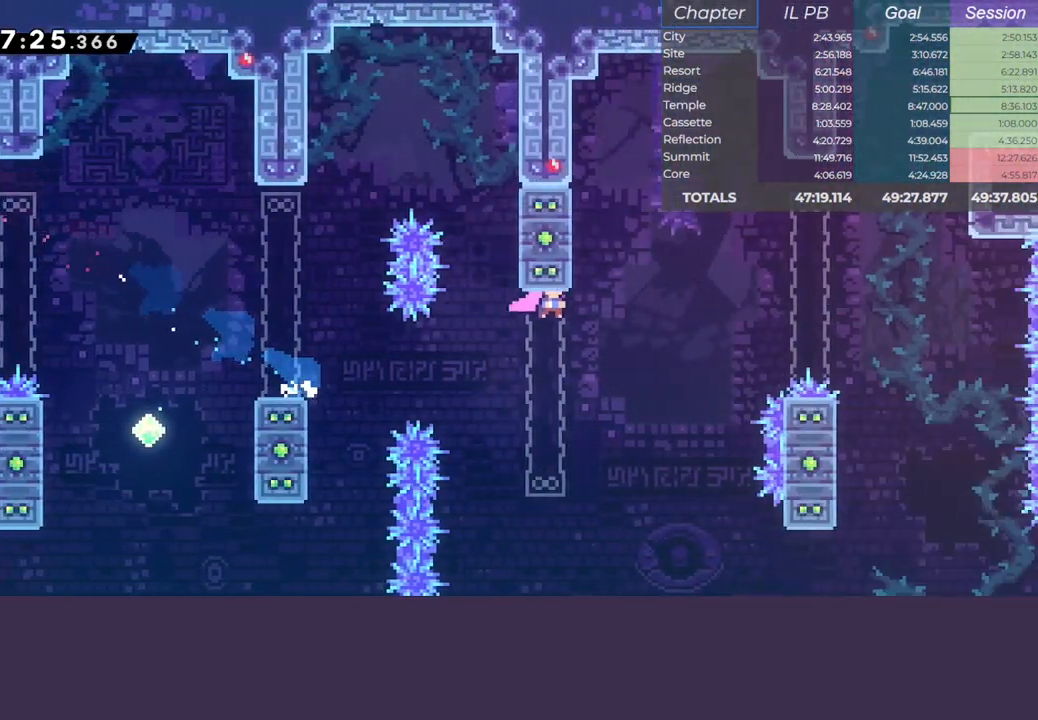
{"keys": ["dash", "jump", "right", "up"], "events": [[117, "up", "down"], [133, "dash", "down"], [267, "dash", "up"], [400, "dash", "down"]]}
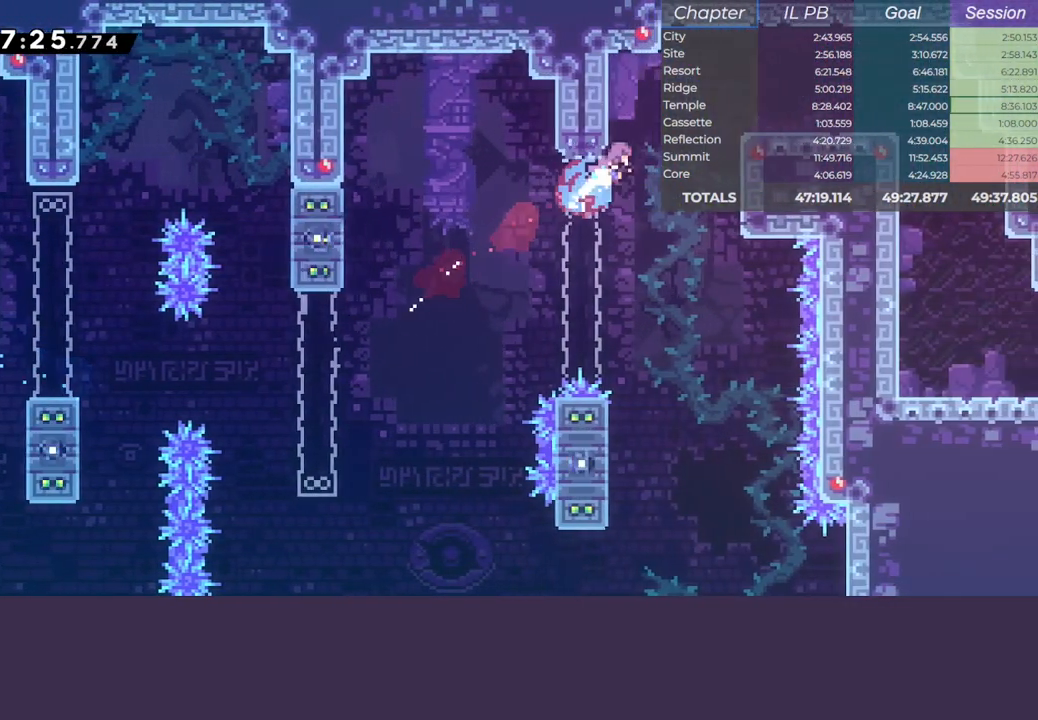
{"keys": ["climb", "right"], "events": [[150, "jump", "up"], [167, "dash", "up"], [233, "up", "up"], [267, "climb", "down"], [333, "jump", "down"], [433, "jump", "up"]]}
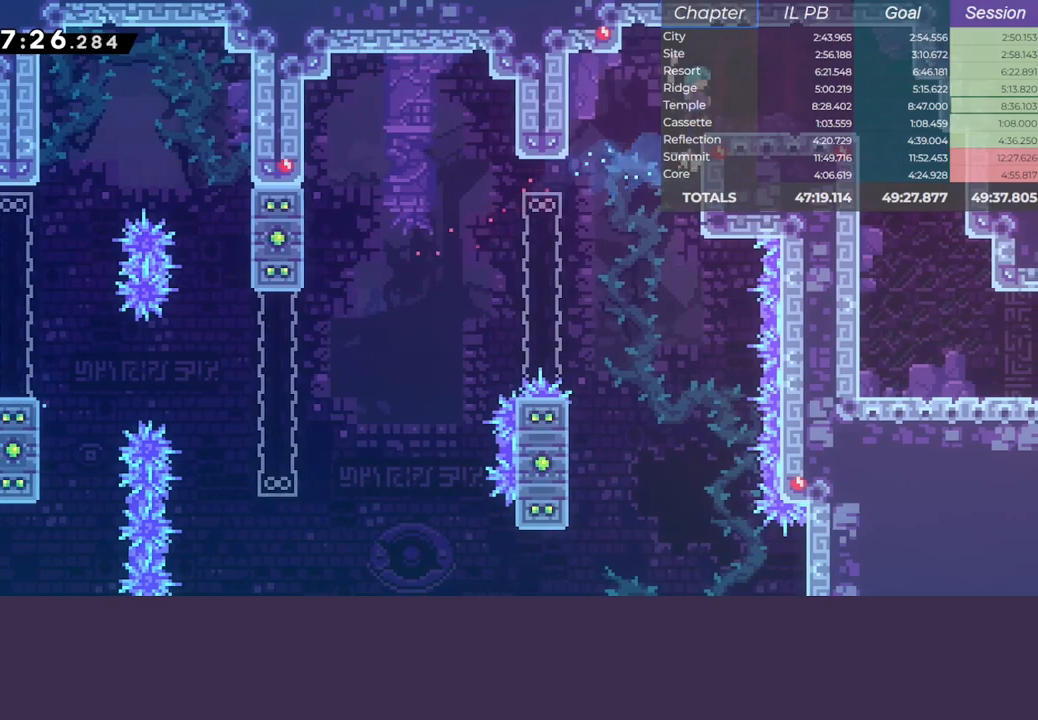
{"keys": ["down", "right"], "events": [[33, "climb", "up"], [133, "down", "down"], [167, "dash", "down"], [183, "jump", "down"], [250, "dash", "up"], [250, "jump", "up"]]}
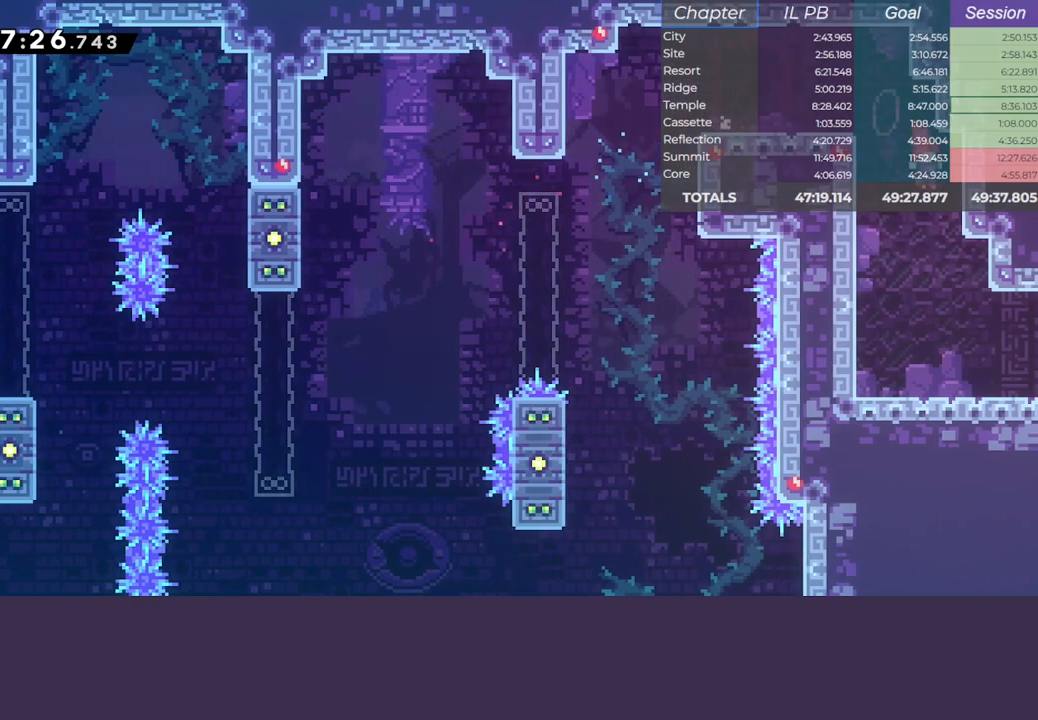
{"keys": ["down", "right"], "events": [[200, "dash", "down"], [367, "jump", "down"], [417, "dash", "up"], [500, "jump", "up"]]}
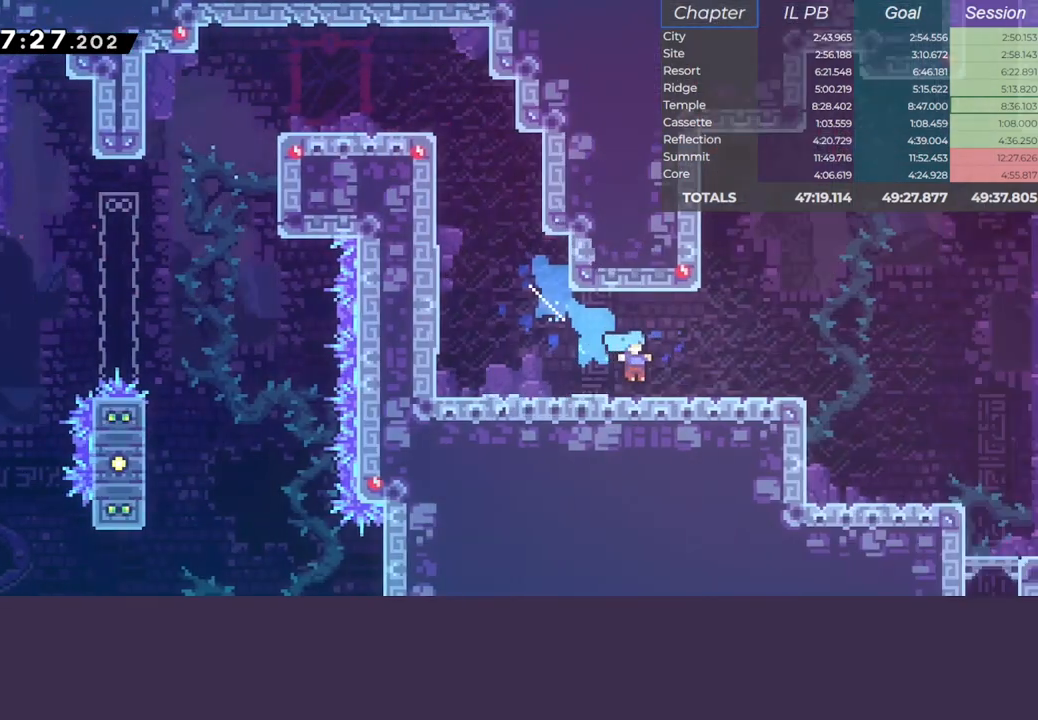
{"keys": ["down", "right"], "events": []}
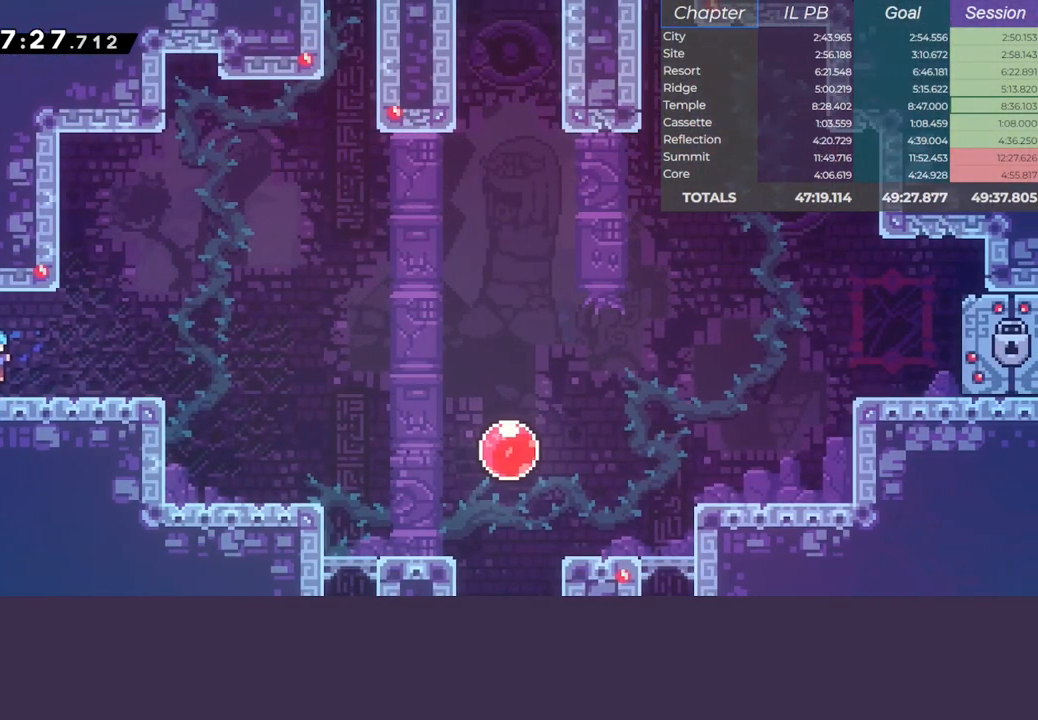
{"keys": ["down", "jump", "right"], "events": [[150, "dash", "down"], [367, "jump", "down"], [383, "dash", "up"]]}
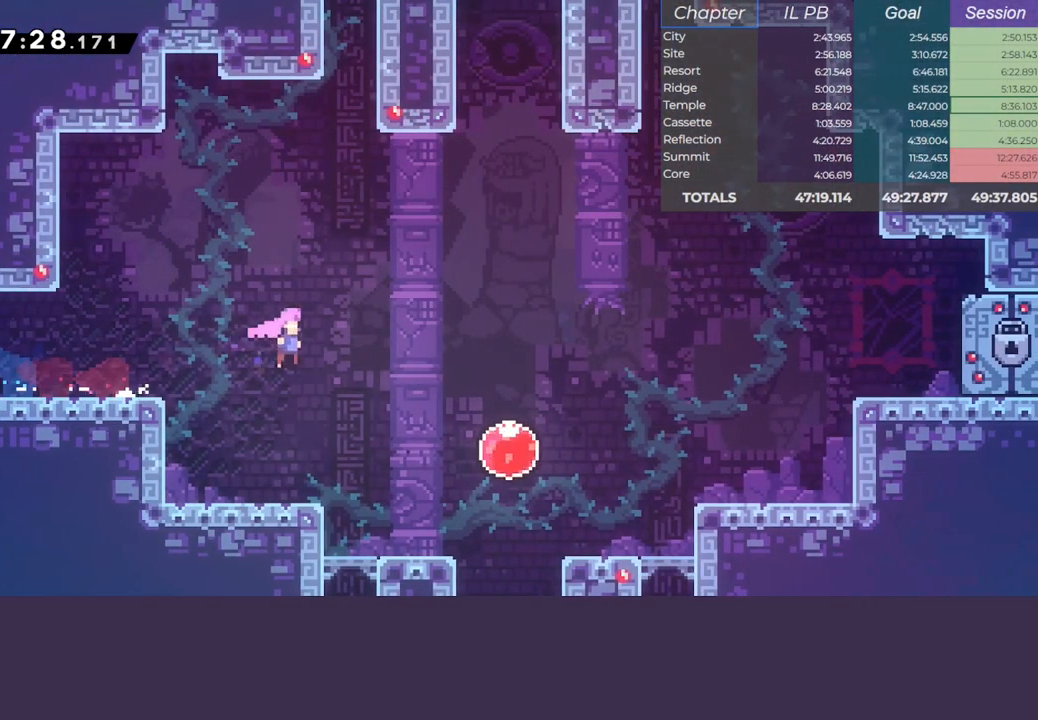
{"keys": ["right", "up"], "events": [[33, "dash", "down"], [83, "jump", "up"], [133, "dash", "up"], [200, "down", "up"], [283, "dash", "down"], [283, "up", "down"], [467, "dash", "up"]]}
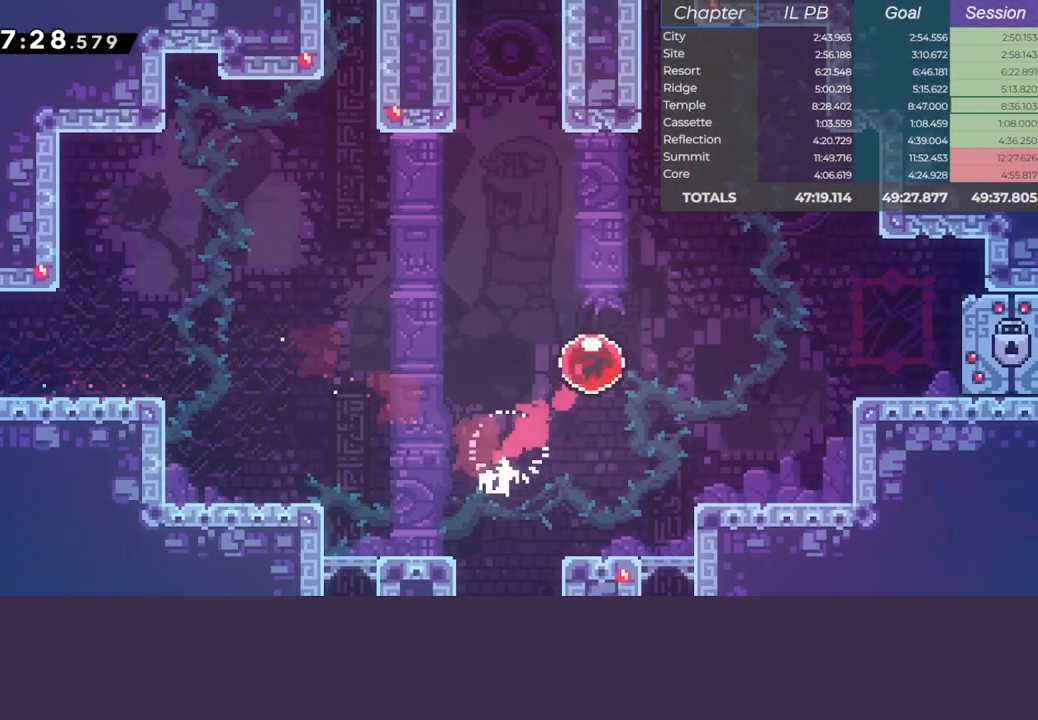
{"keys": ["dash", "up"], "events": [[83, "right", "up"], [183, "dash", "down"], [367, "dash", "up"], [500, "dash", "down"]]}
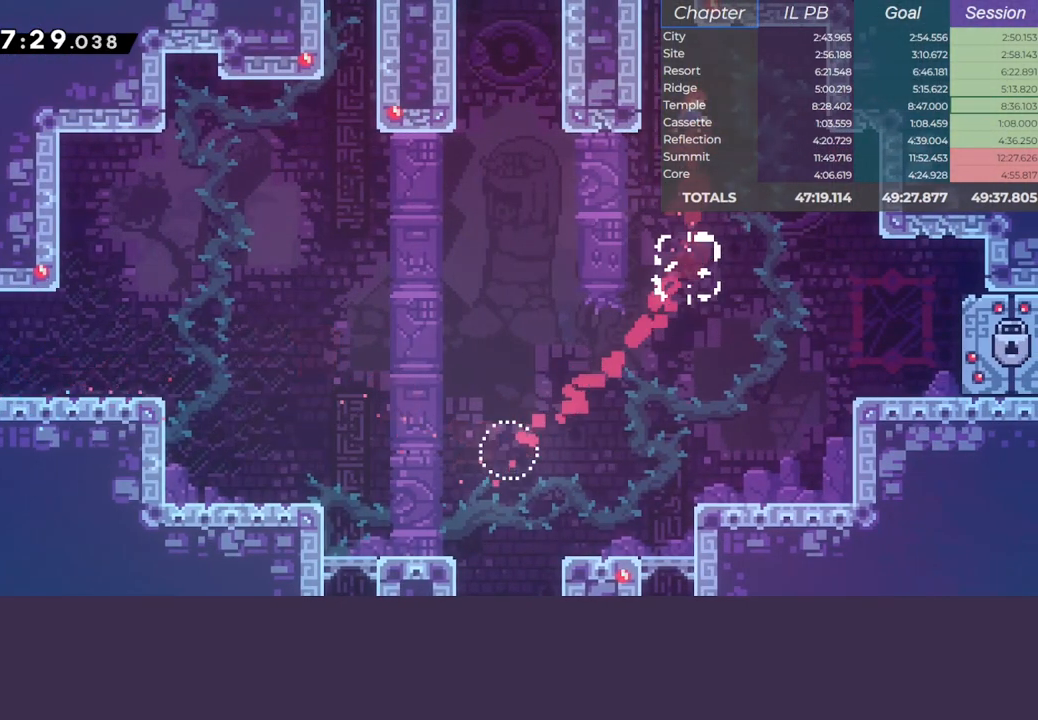
{"keys": [], "events": [[217, "dash", "up"], [267, "up", "up"]]}
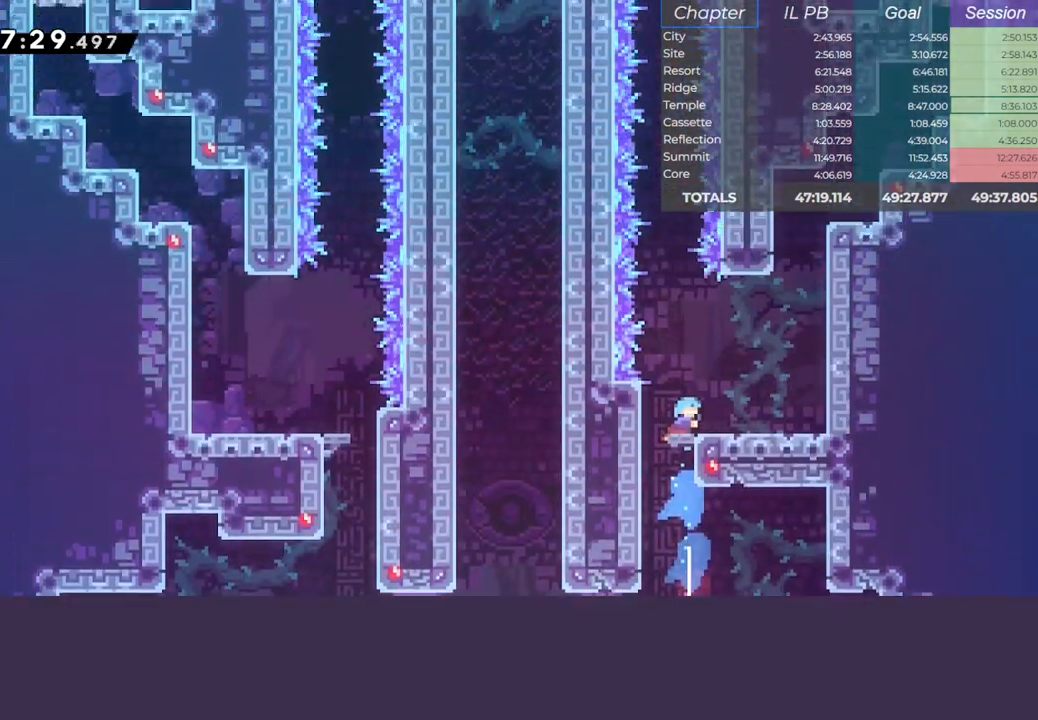
{"keys": ["jump", "right"], "events": [[400, "jump", "down"], [433, "right", "down"]]}
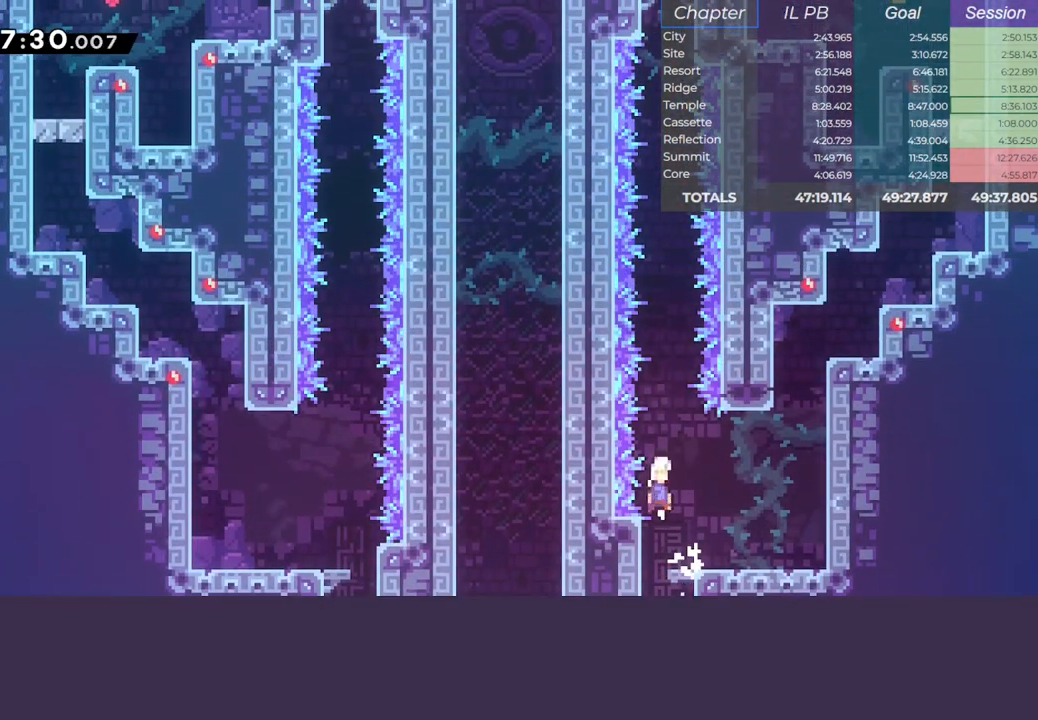
{"keys": ["jump", "up"], "events": [[50, "right", "up"], [300, "up", "down"], [317, "dash", "down"], [467, "dash", "up"]]}
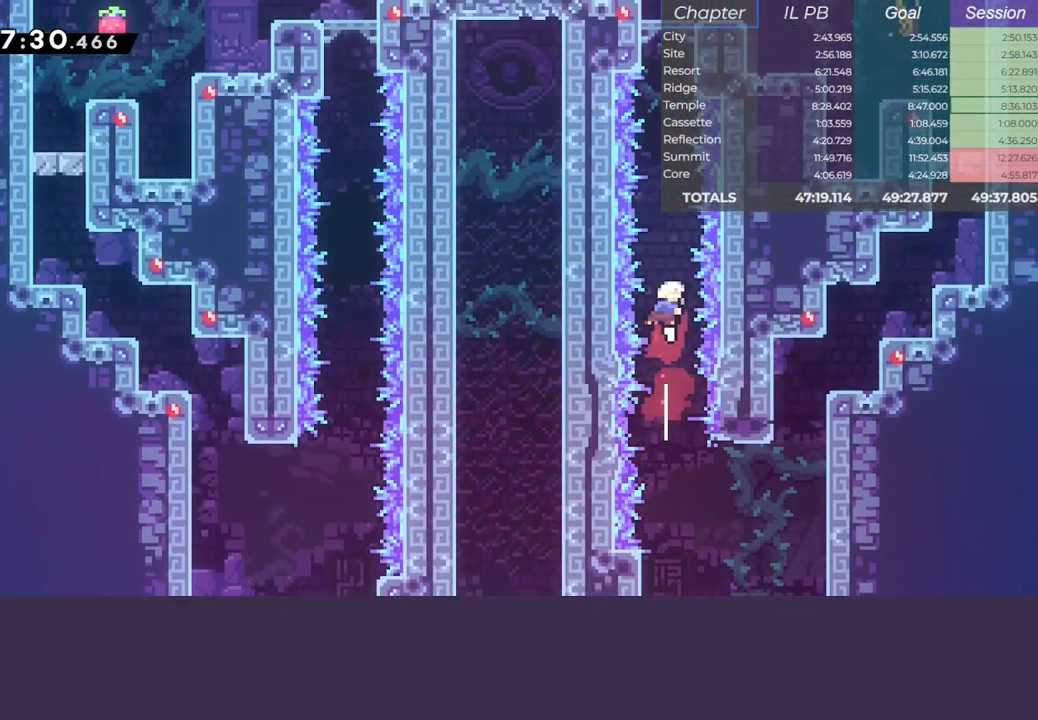
{"keys": ["climb", "jump", "right", "up"], "events": [[133, "dash", "down"], [317, "dash", "up"], [383, "right", "down"], [400, "climb", "down"]]}
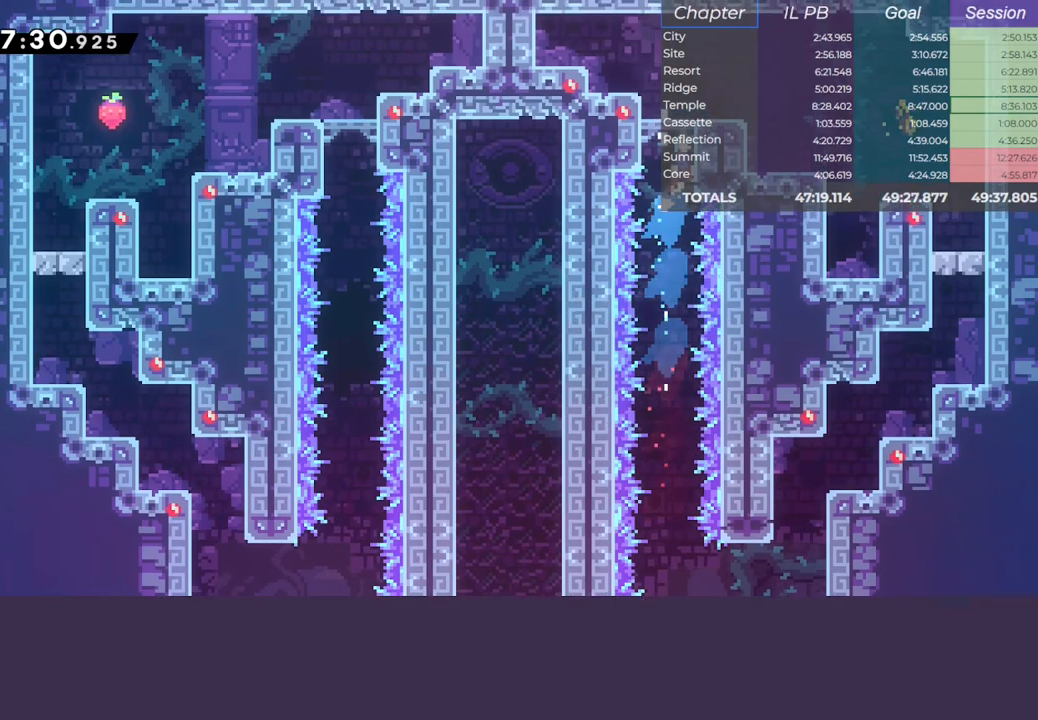
{"keys": ["dash", "down", "jump", "right"], "events": [[167, "jump", "up"], [217, "up", "up"], [233, "right", "up"], [250, "climb", "up"], [417, "dash", "down"], [417, "down", "down"], [417, "right", "down"], [450, "jump", "down"]]}
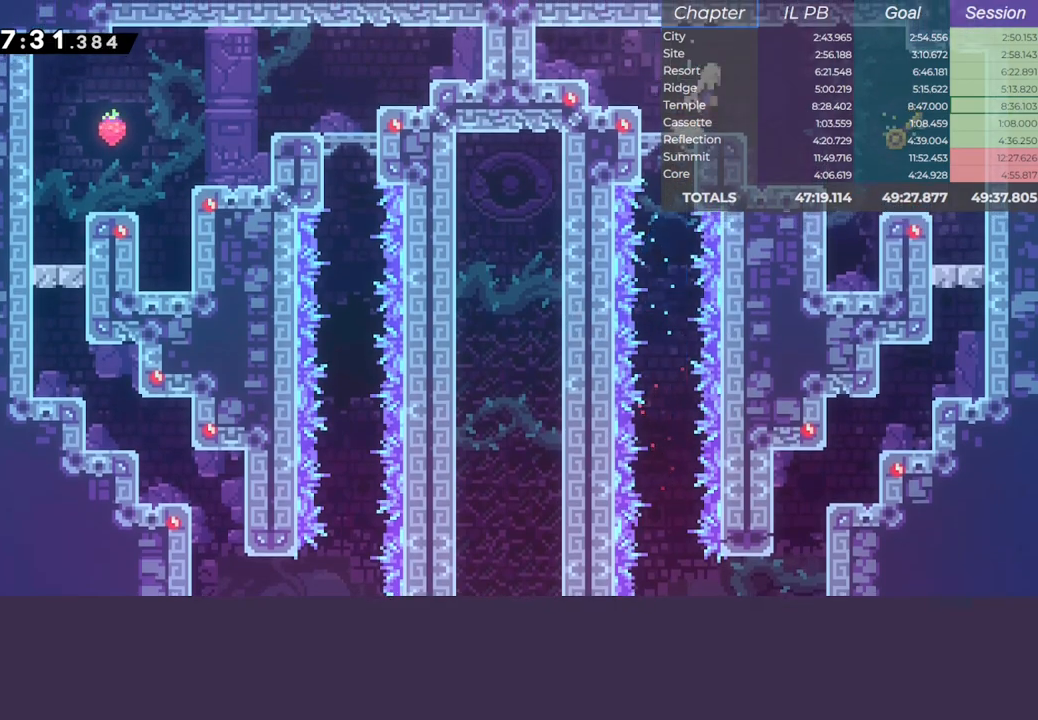
{"keys": ["dash", "down", "left"], "events": [[17, "dash", "up"], [33, "jump", "up"], [150, "right", "up"], [333, "dash", "down"], [350, "left", "down"]]}
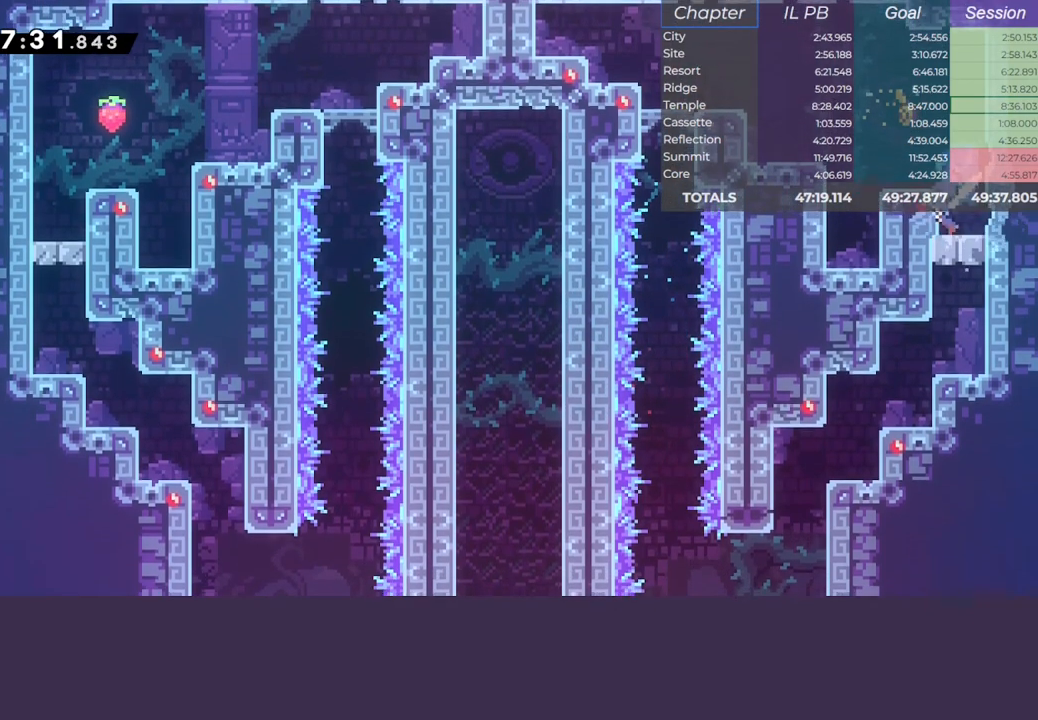
{"keys": ["down", "jump", "left"], "events": [[33, "jump", "down"], [33, "left", "up"], [83, "dash", "up"], [300, "dash", "down"], [467, "dash", "up"], [500, "left", "down"]]}
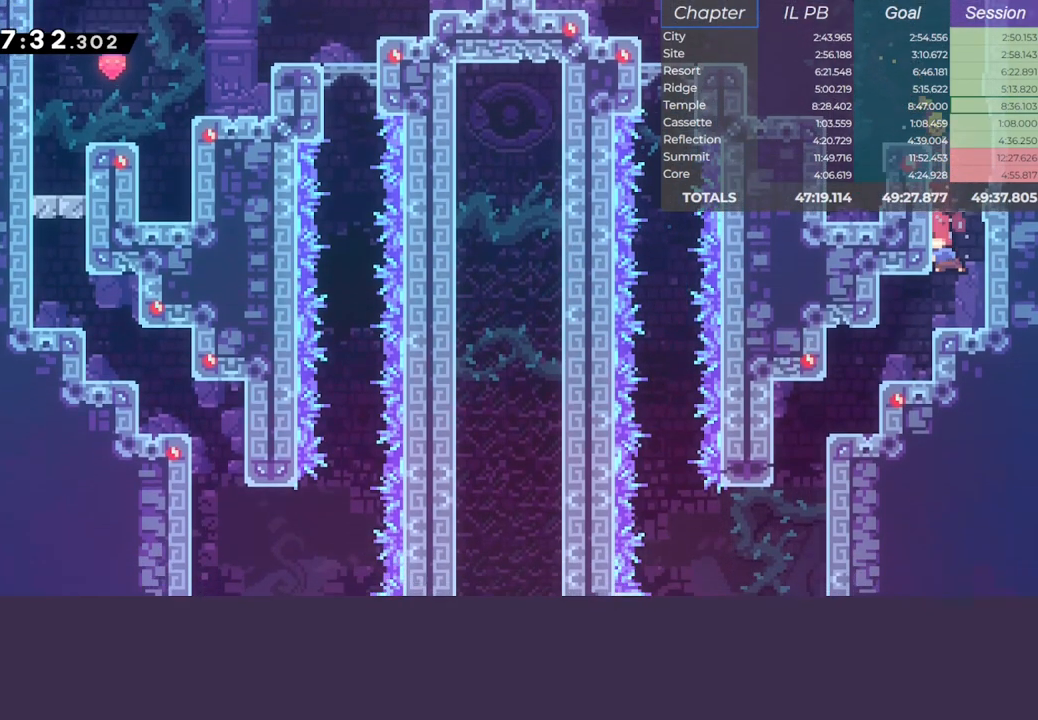
{"keys": ["down"], "events": [[33, "dash", "down"], [283, "dash", "up"], [283, "jump", "up"], [350, "left", "up"]]}
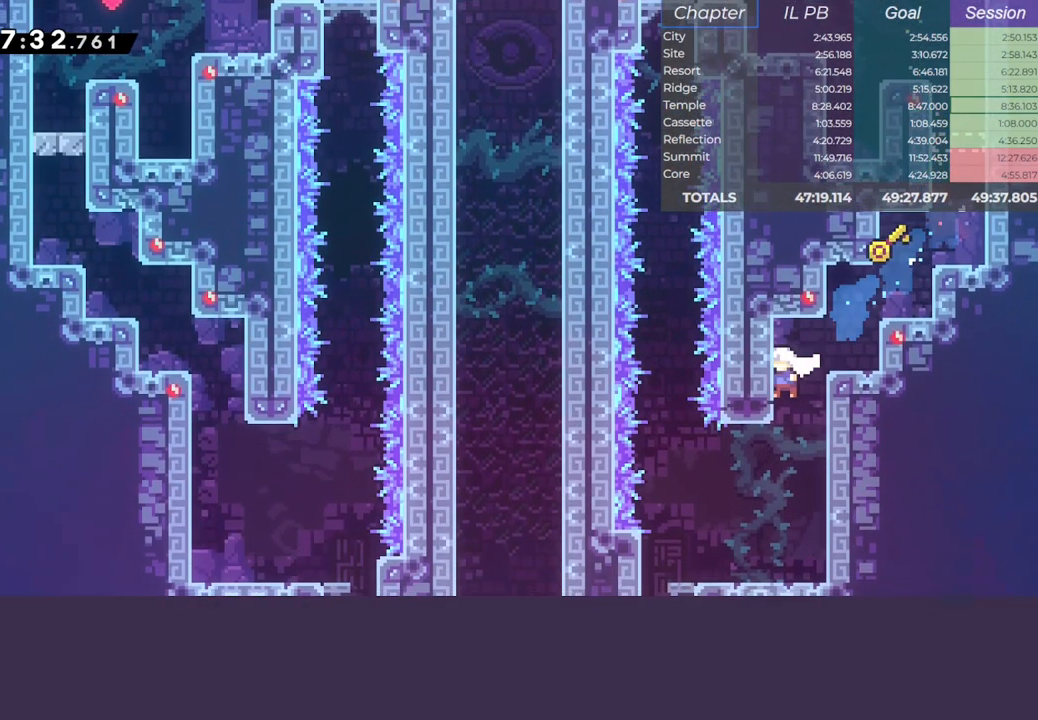
{"keys": ["dash", "down", "left"], "events": [[133, "left", "down"], [150, "dash", "down"], [283, "dash", "up"], [367, "dash", "down"]]}